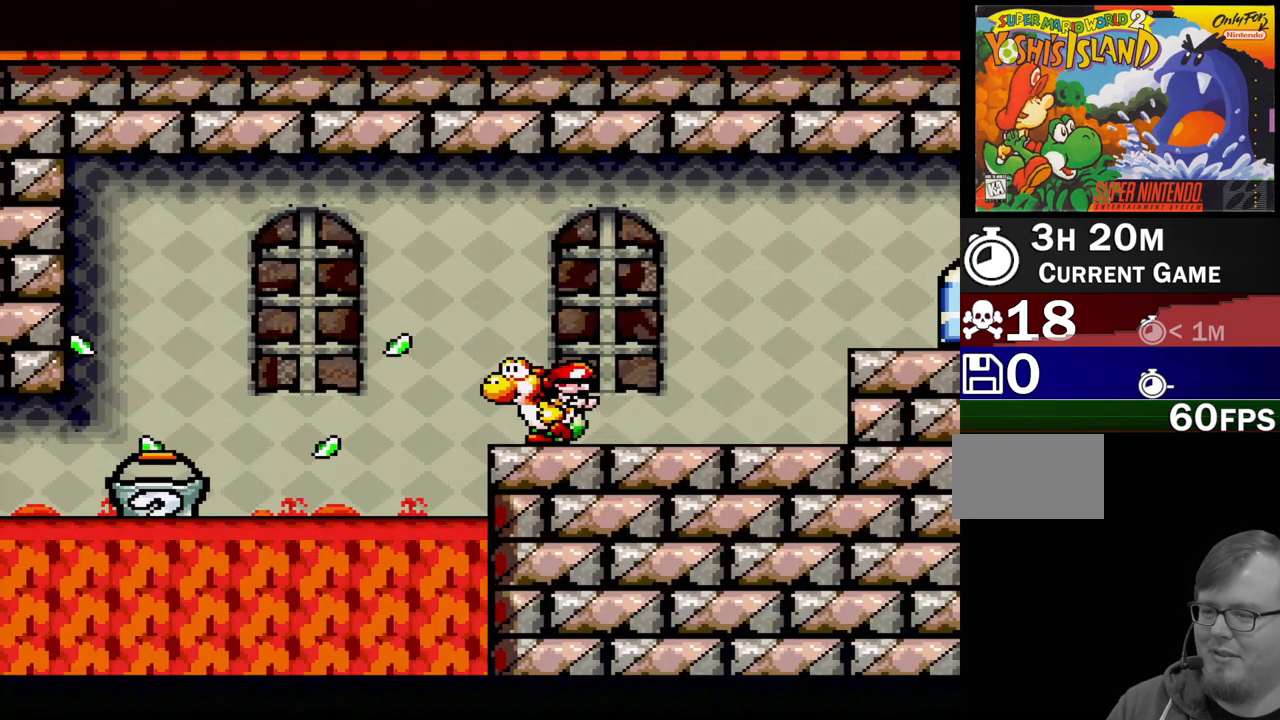
Gameplay with a controller (Nintendo layout); each line is a JSON object with the inputs held at the frame after it. "events" lists button and stick changes between this image and that frame as [ms after this image, input, new state], when the widget could be followed in between. Not read: L3 R3.
{"buttons": ["B", "DPAD_LEFT"], "events": [[150, "B", "down"]]}
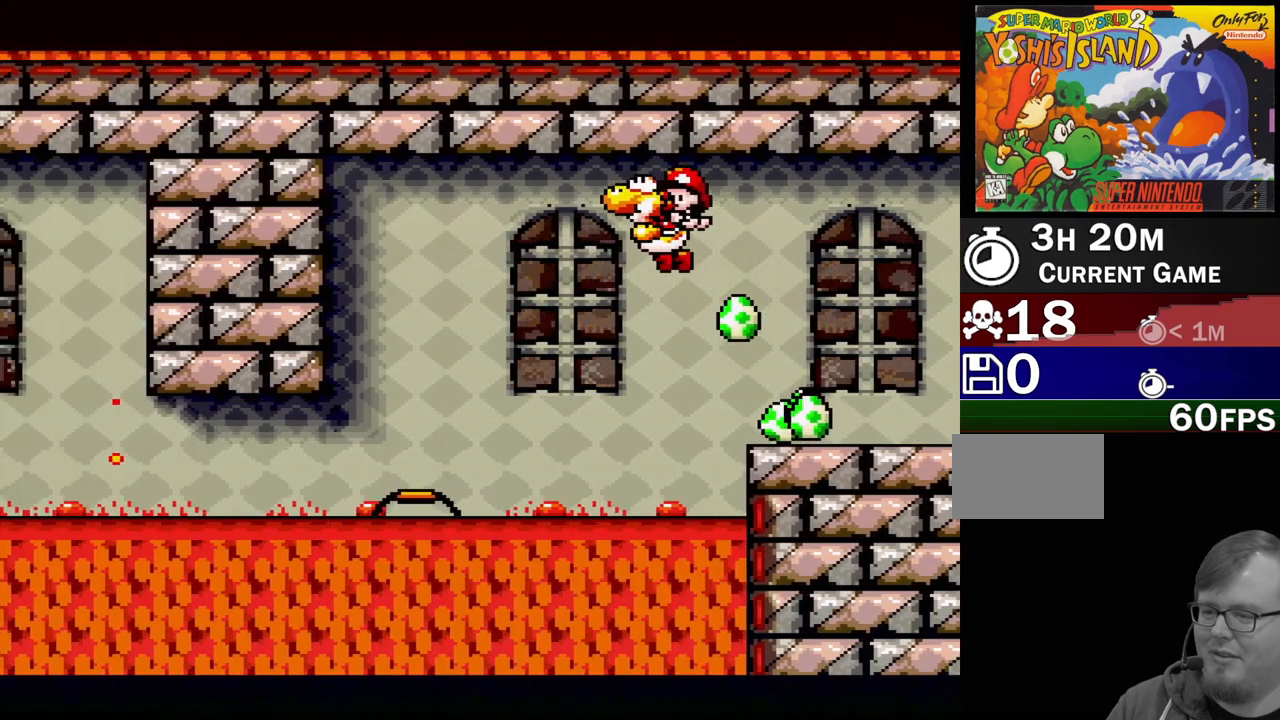
{"buttons": ["DPAD_RIGHT"], "events": [[33, "DPAD_LEFT", "up"], [433, "DPAD_RIGHT", "down"], [467, "B", "up"]]}
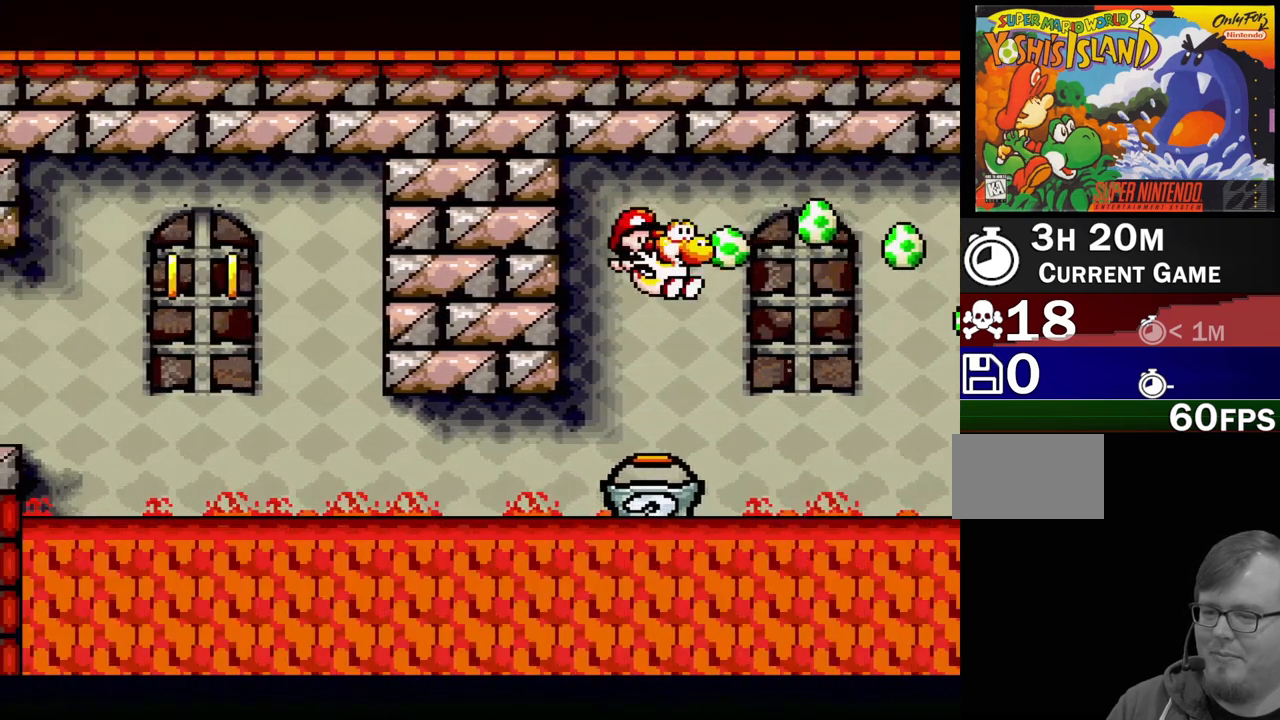
{"buttons": ["DPAD_LEFT"], "events": [[67, "DPAD_RIGHT", "up"], [317, "DPAD_LEFT", "down"]]}
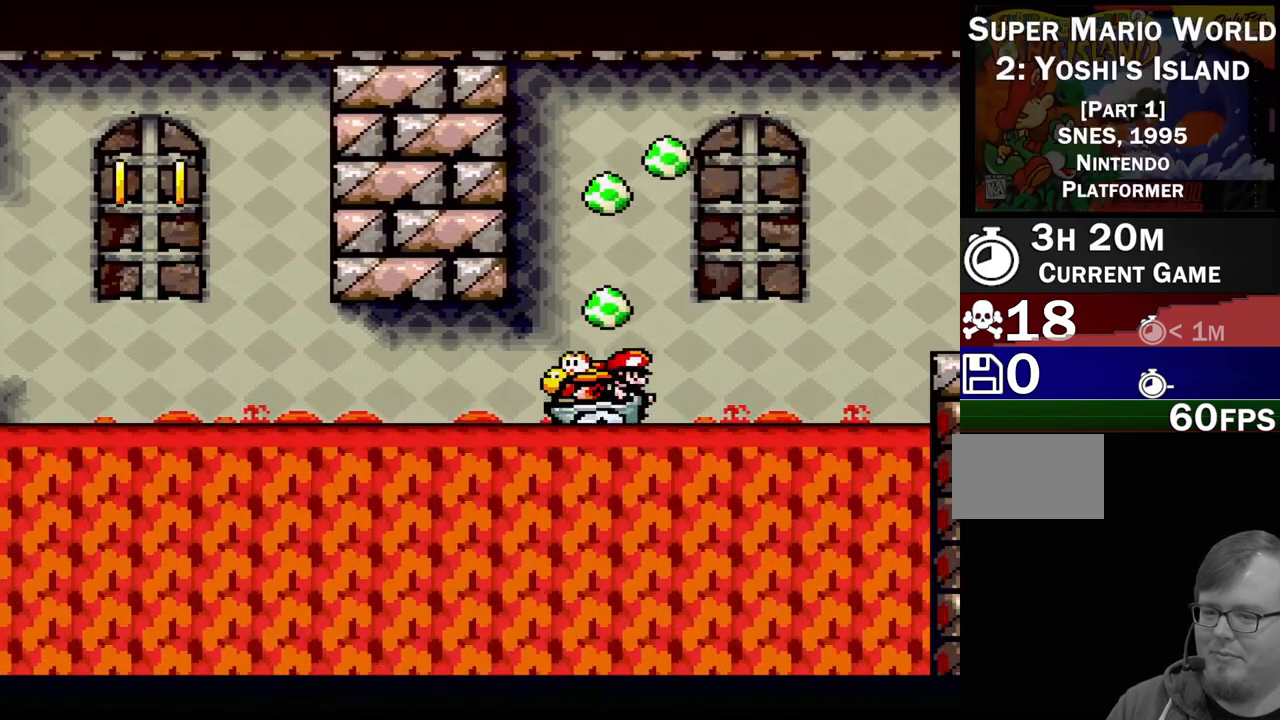
{"buttons": ["DPAD_LEFT"], "events": []}
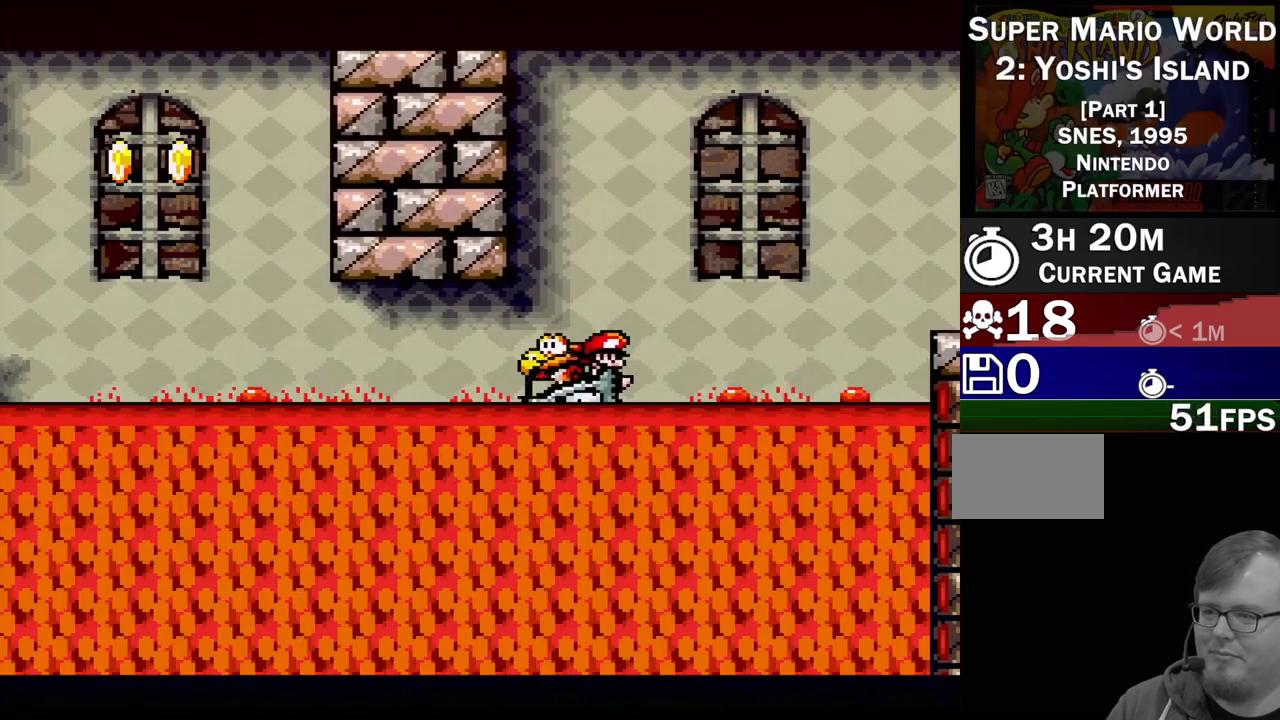
{"buttons": ["DPAD_LEFT"], "events": []}
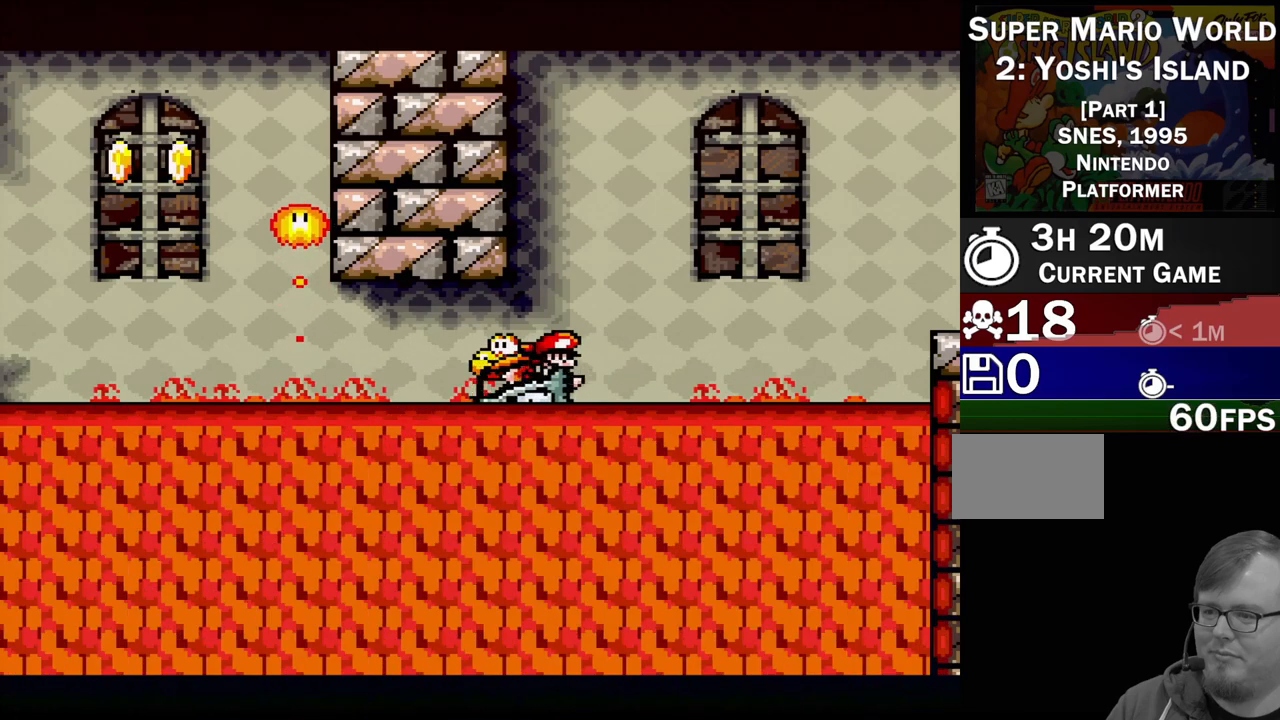
{"buttons": [], "events": [[300, "DPAD_LEFT", "up"]]}
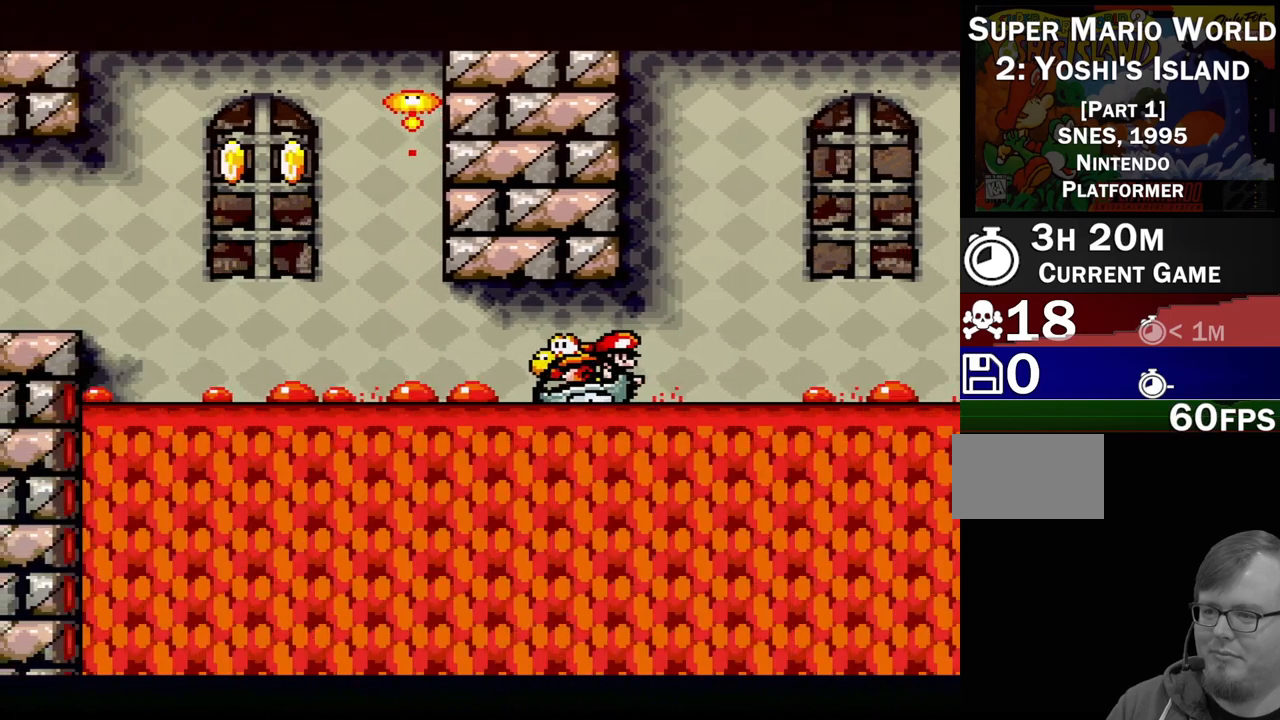
{"buttons": [], "events": [[250, "DPAD_LEFT", "down"], [417, "DPAD_LEFT", "up"]]}
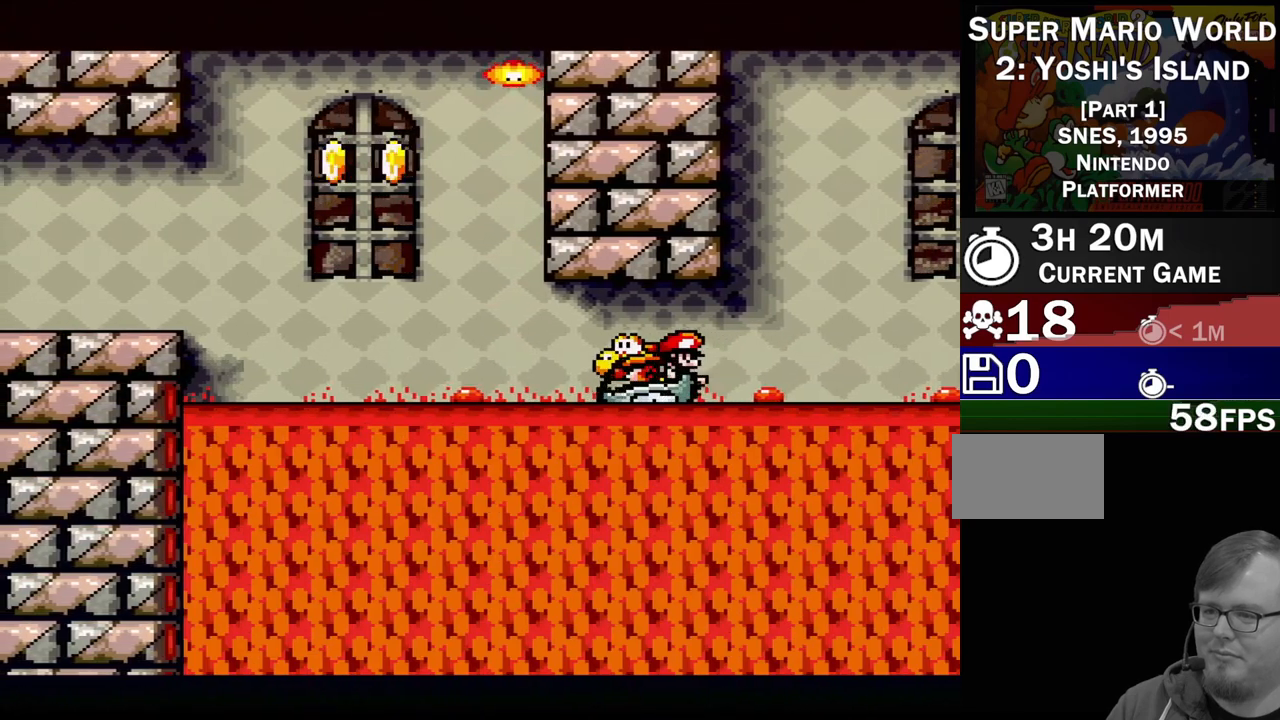
{"buttons": [], "events": [[400, "DPAD_LEFT", "down"], [483, "DPAD_LEFT", "up"]]}
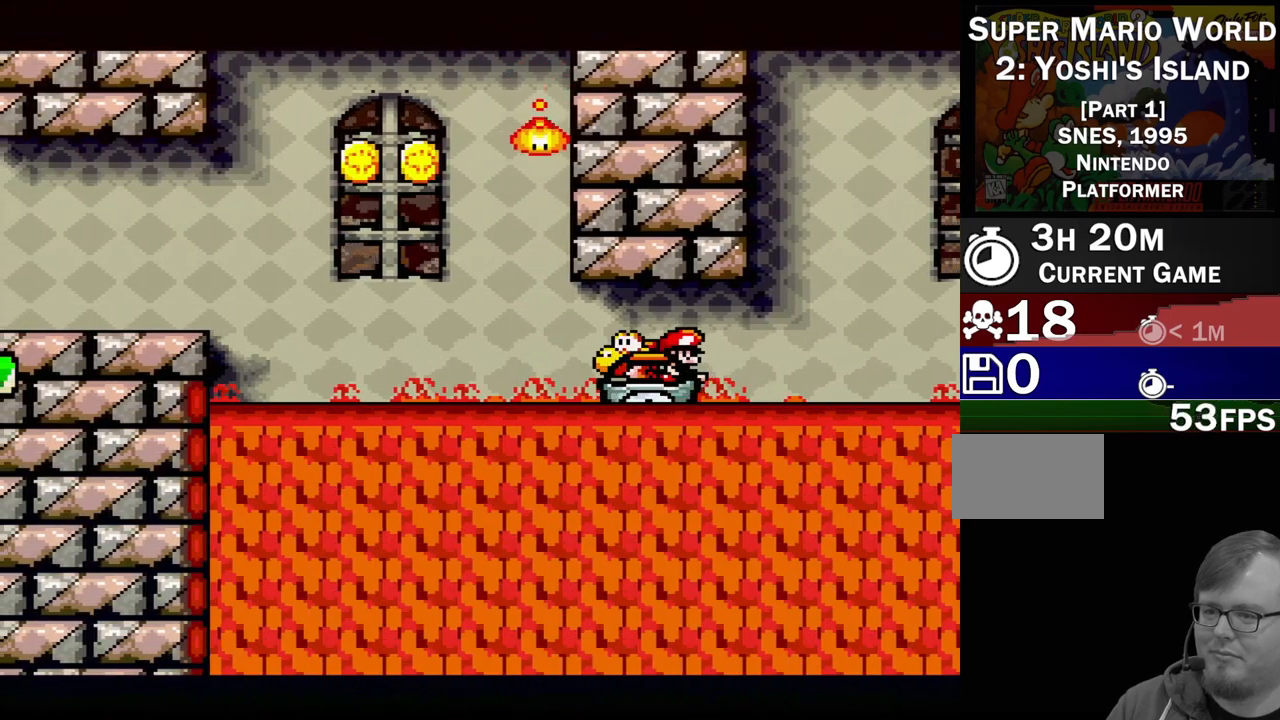
{"buttons": [], "events": [[300, "DPAD_LEFT", "down"], [433, "DPAD_LEFT", "up"]]}
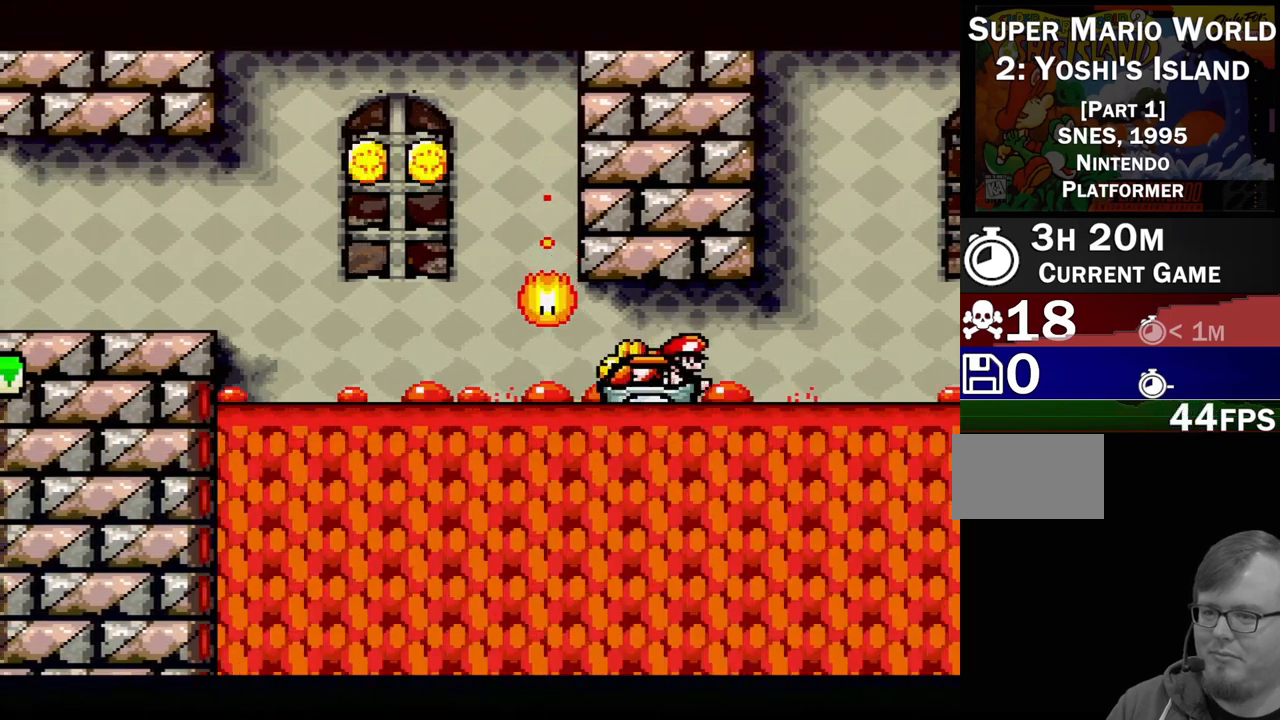
{"buttons": [], "events": []}
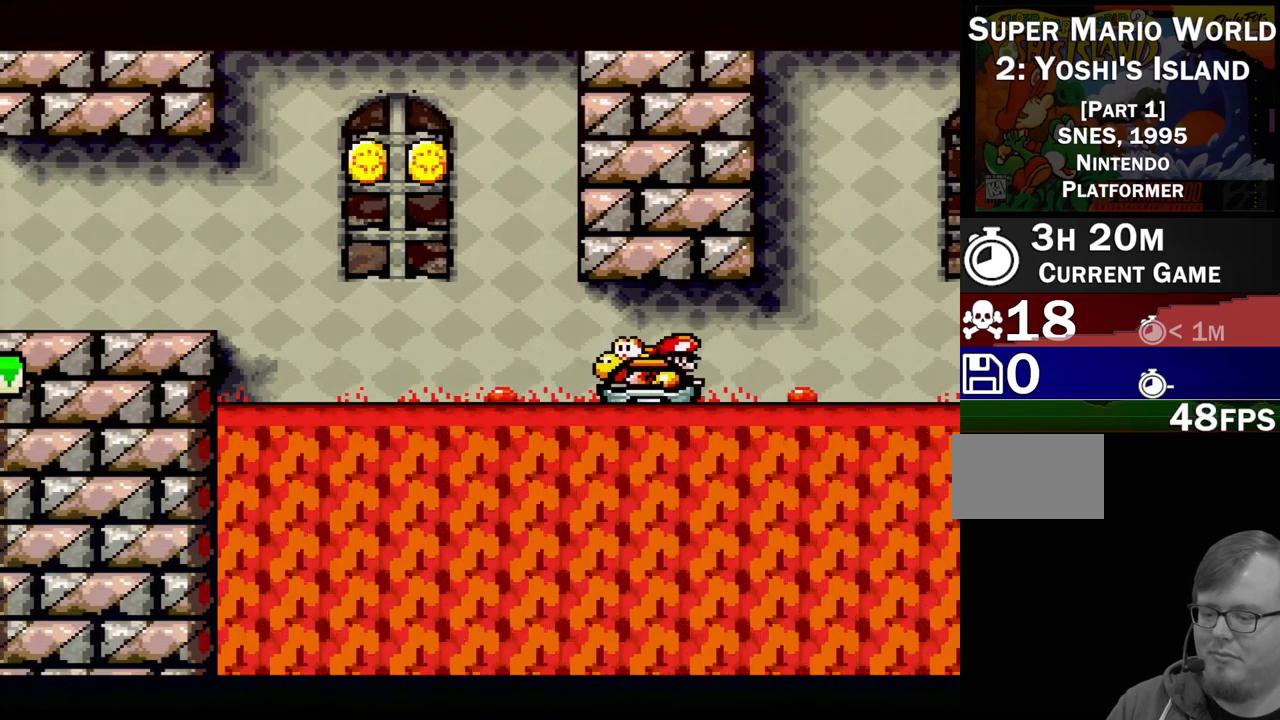
{"buttons": [], "events": [[17, "DPAD_LEFT", "down"], [150, "DPAD_LEFT", "up"]]}
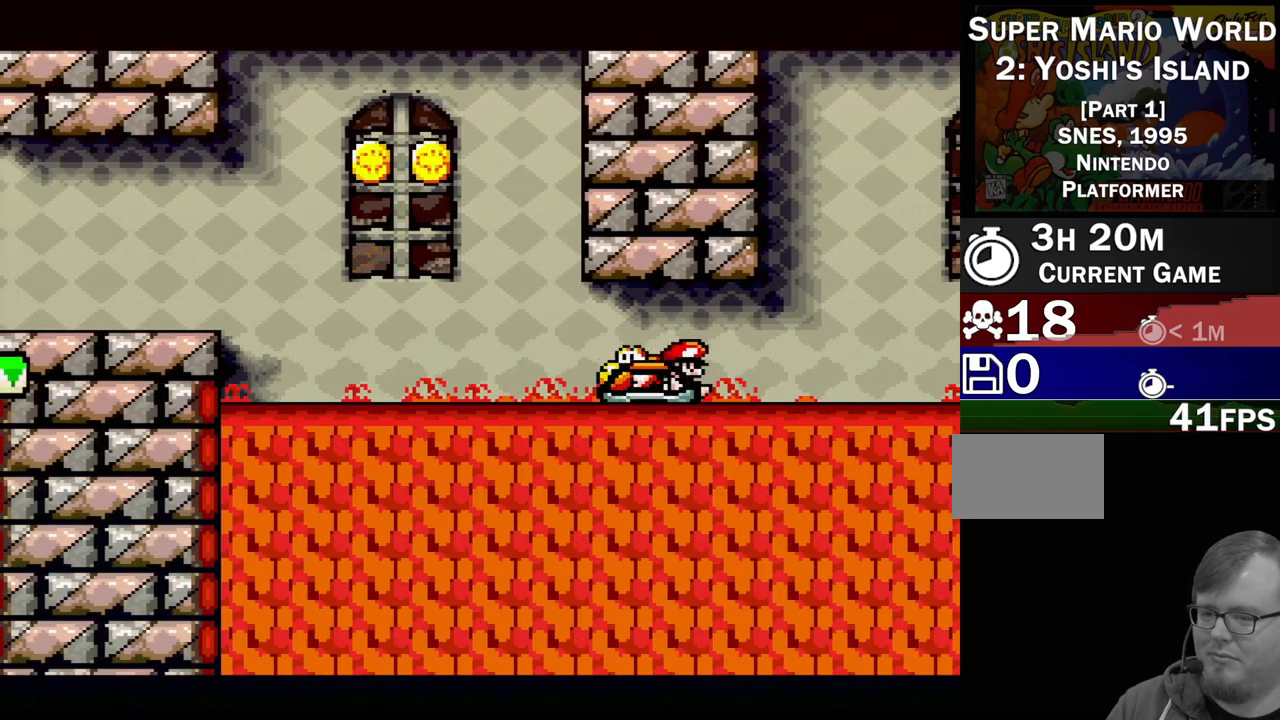
{"buttons": [], "events": []}
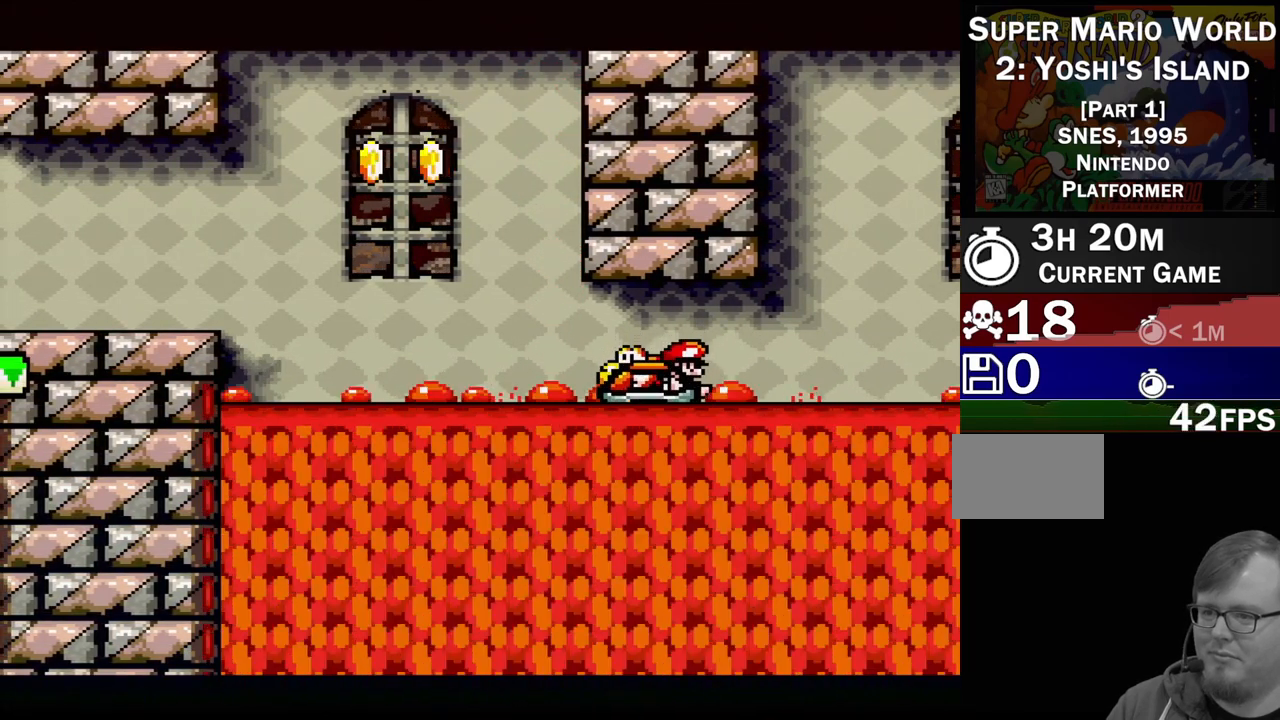
{"buttons": [], "events": [[333, "DPAD_LEFT", "down"], [500, "DPAD_LEFT", "up"]]}
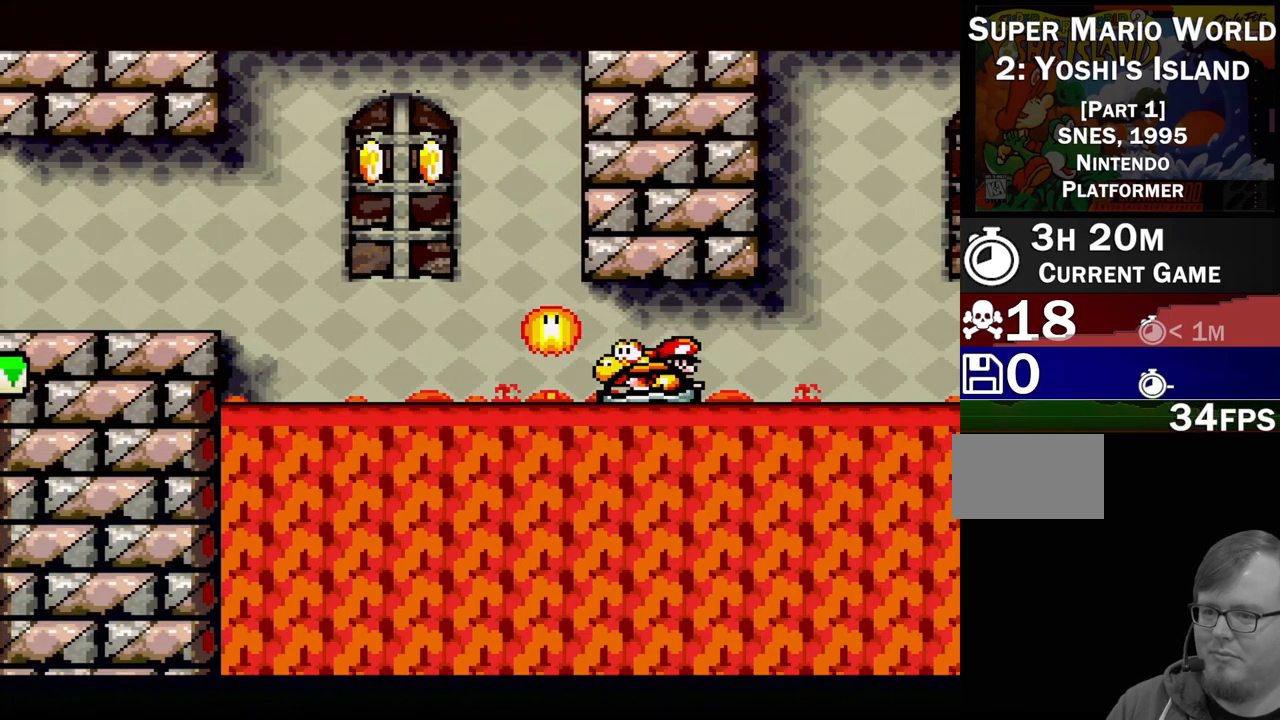
{"buttons": ["DPAD_LEFT"], "events": [[50, "DPAD_LEFT", "down"]]}
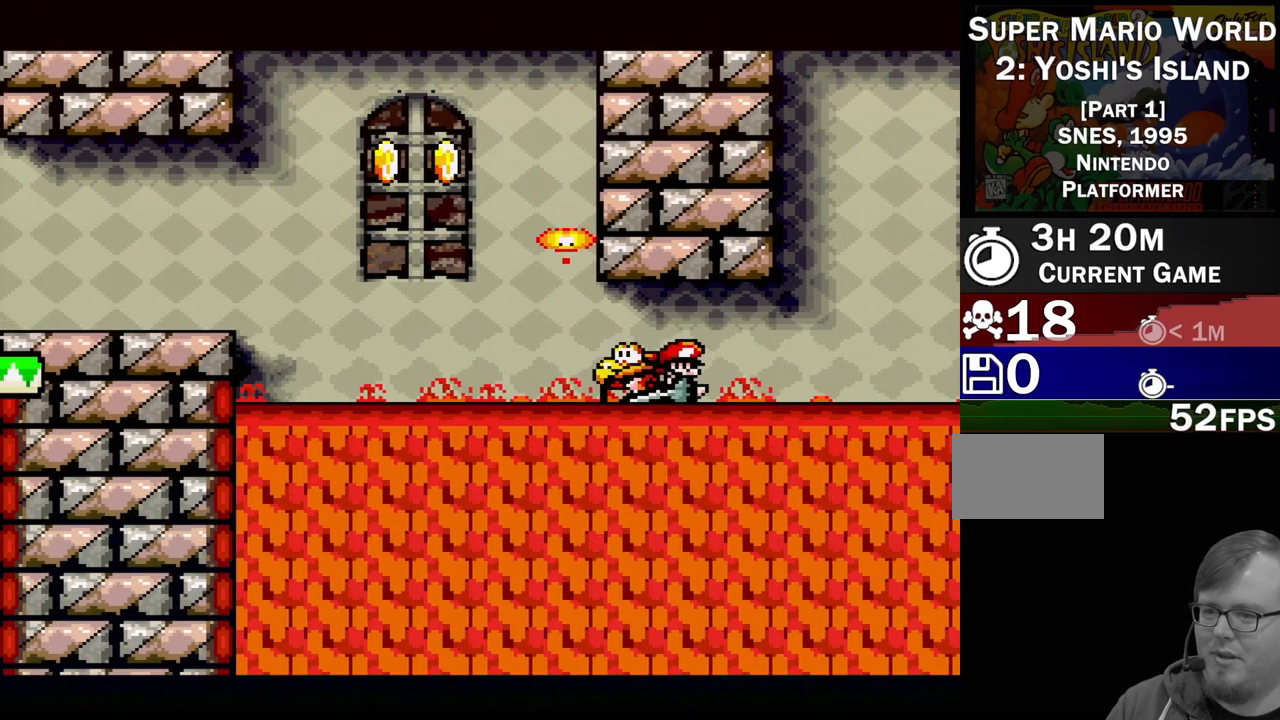
{"buttons": ["DPAD_RIGHT"], "events": [[317, "DPAD_LEFT", "up"], [317, "DPAD_UP", "down"], [333, "DPAD_RIGHT", "down"], [333, "DPAD_UP", "up"]]}
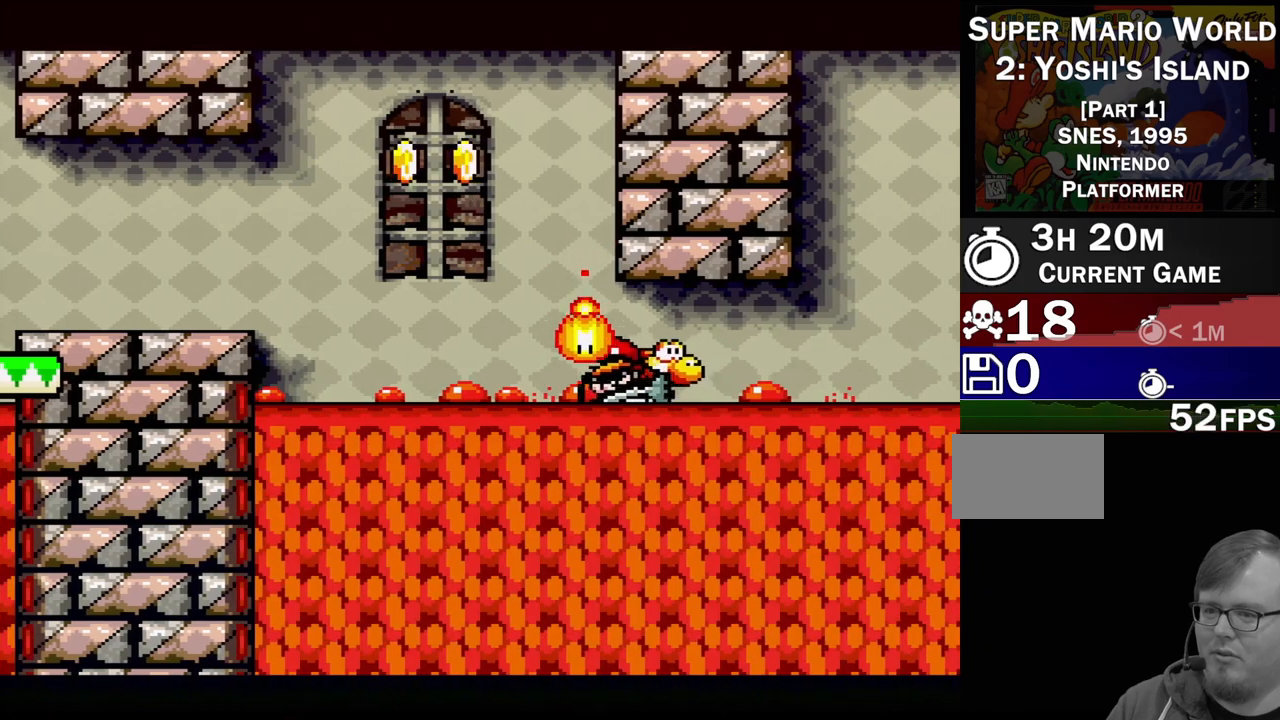
{"buttons": ["DPAD_LEFT"], "events": [[217, "DPAD_UP", "down"], [267, "DPAD_UP", "up"], [367, "DPAD_RIGHT", "up"], [450, "DPAD_LEFT", "down"]]}
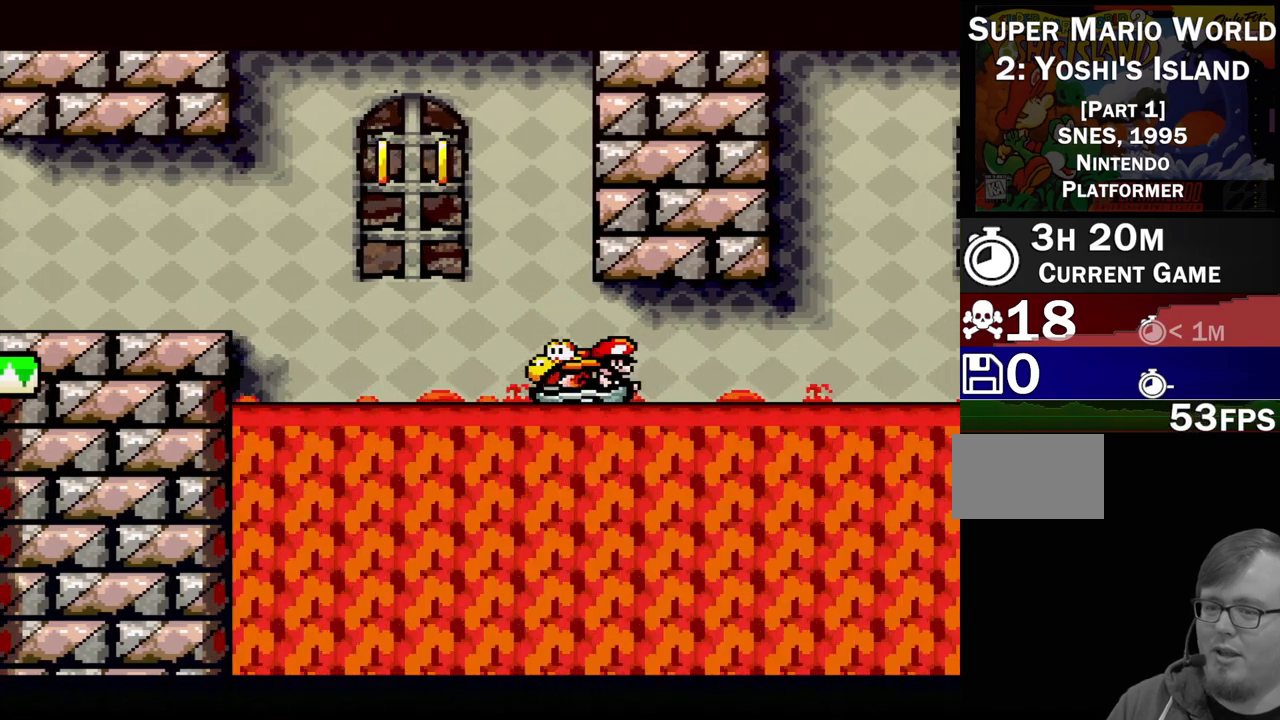
{"buttons": ["DPAD_LEFT"], "events": []}
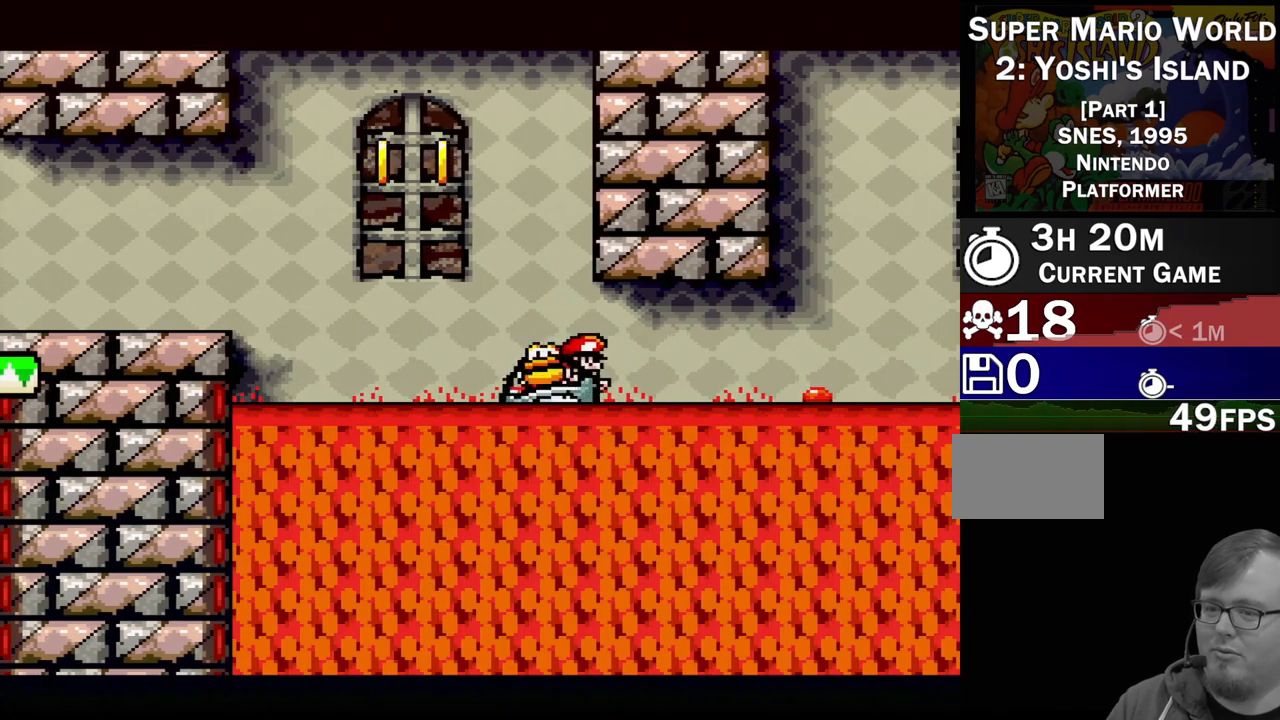
{"buttons": ["DPAD_LEFT"], "events": []}
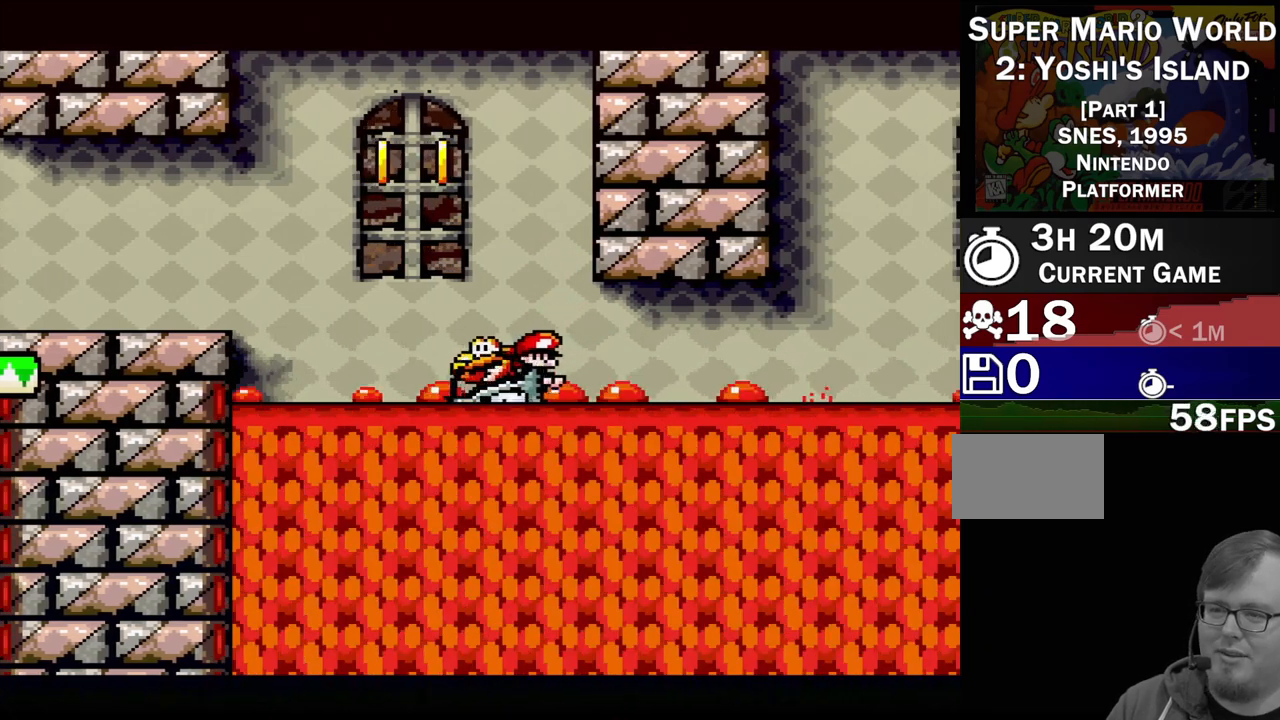
{"buttons": ["DPAD_LEFT"], "events": []}
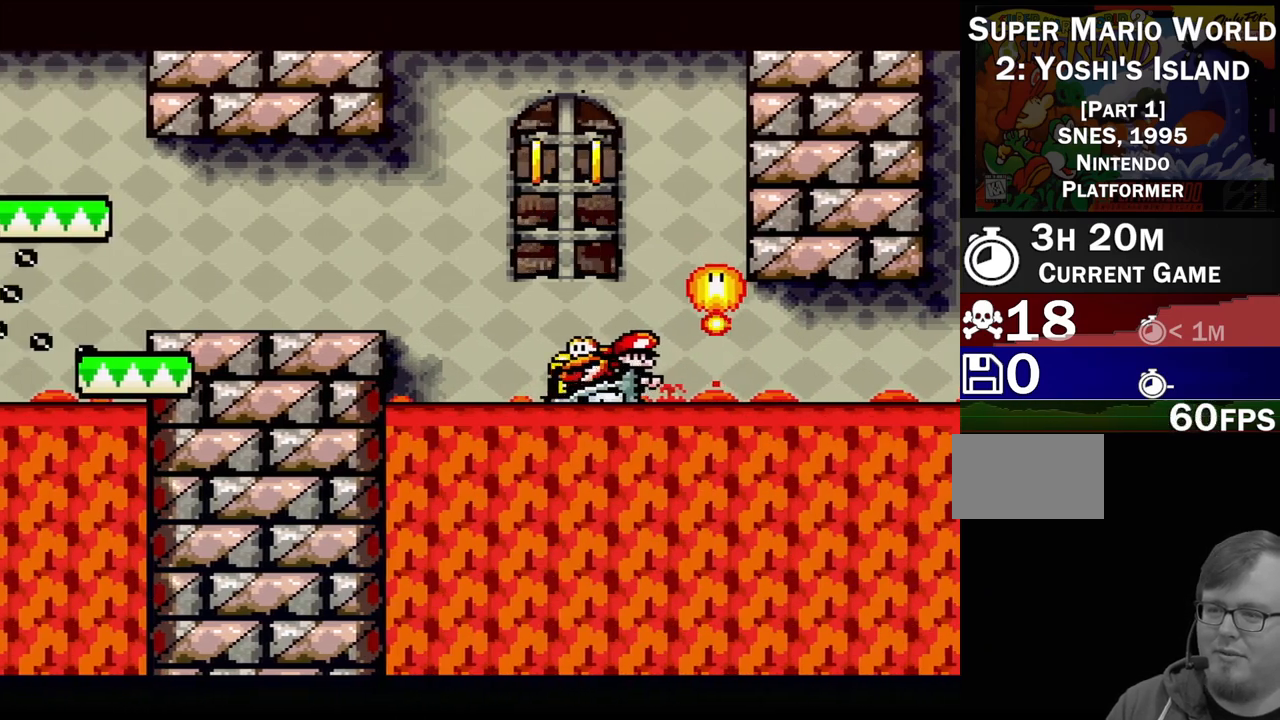
{"buttons": ["DPAD_LEFT"], "events": []}
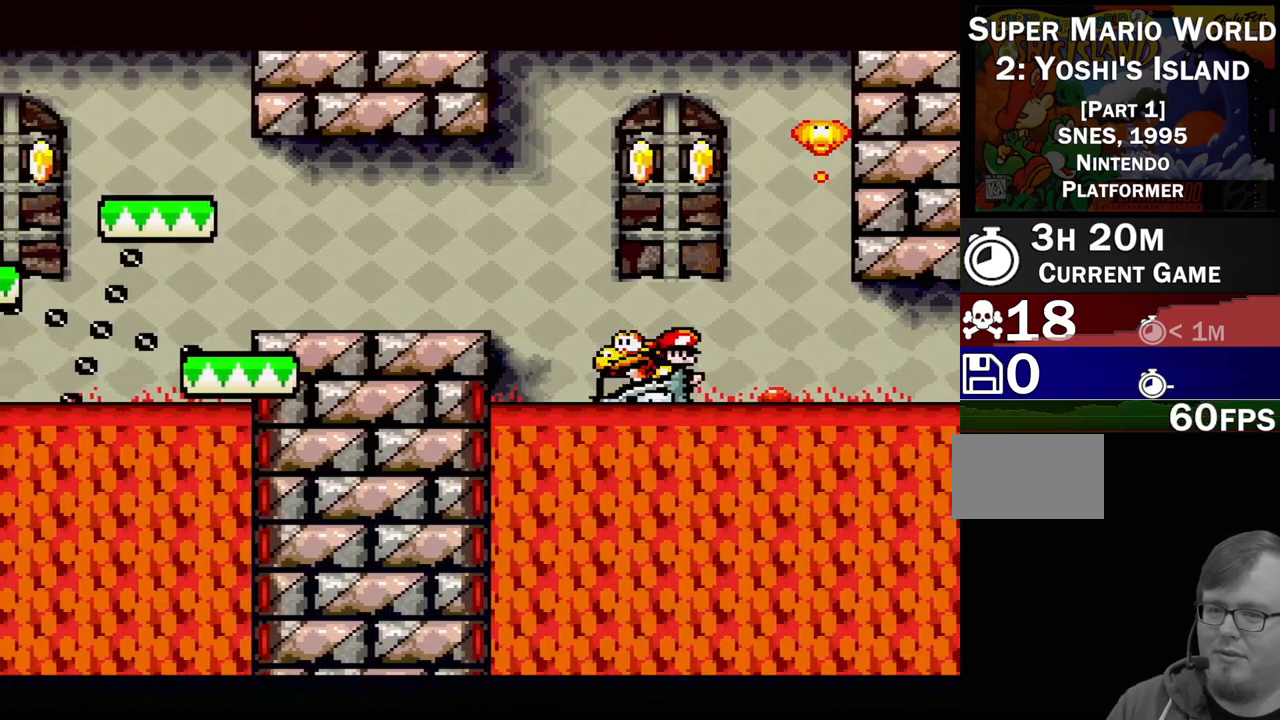
{"buttons": ["DPAD_LEFT"], "events": []}
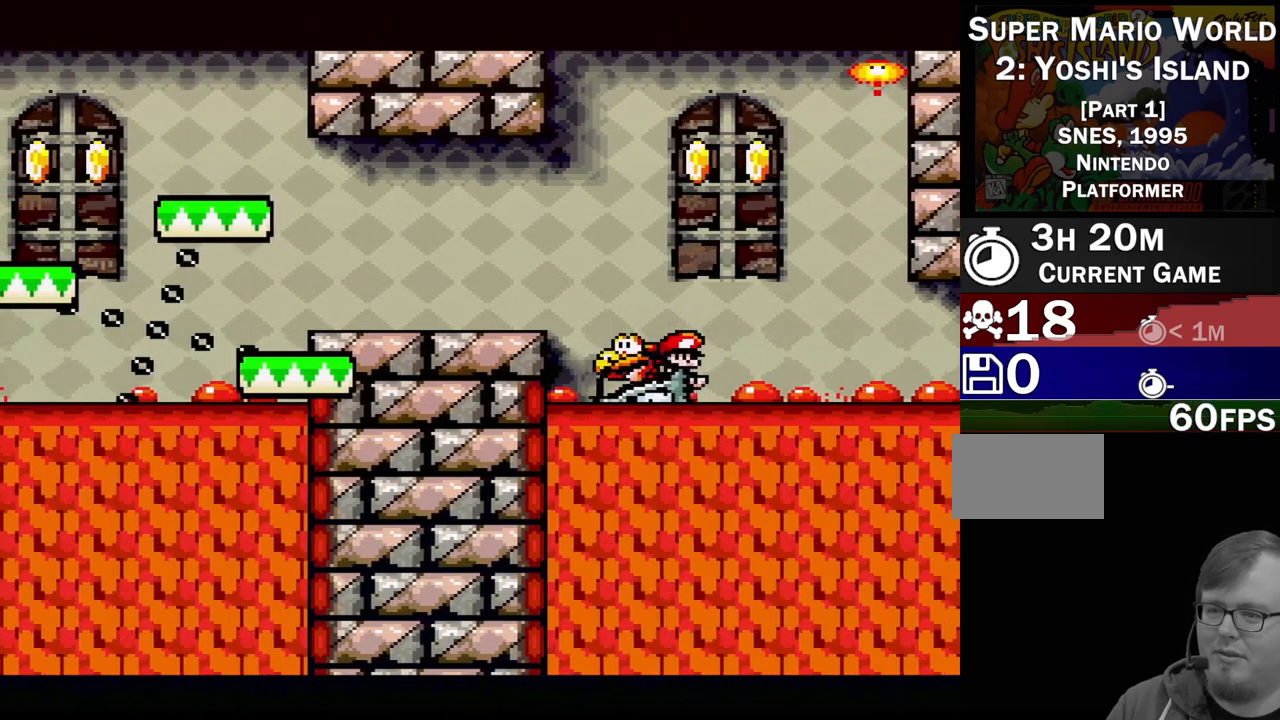
{"buttons": ["B", "DPAD_LEFT"], "events": [[183, "B", "down"]]}
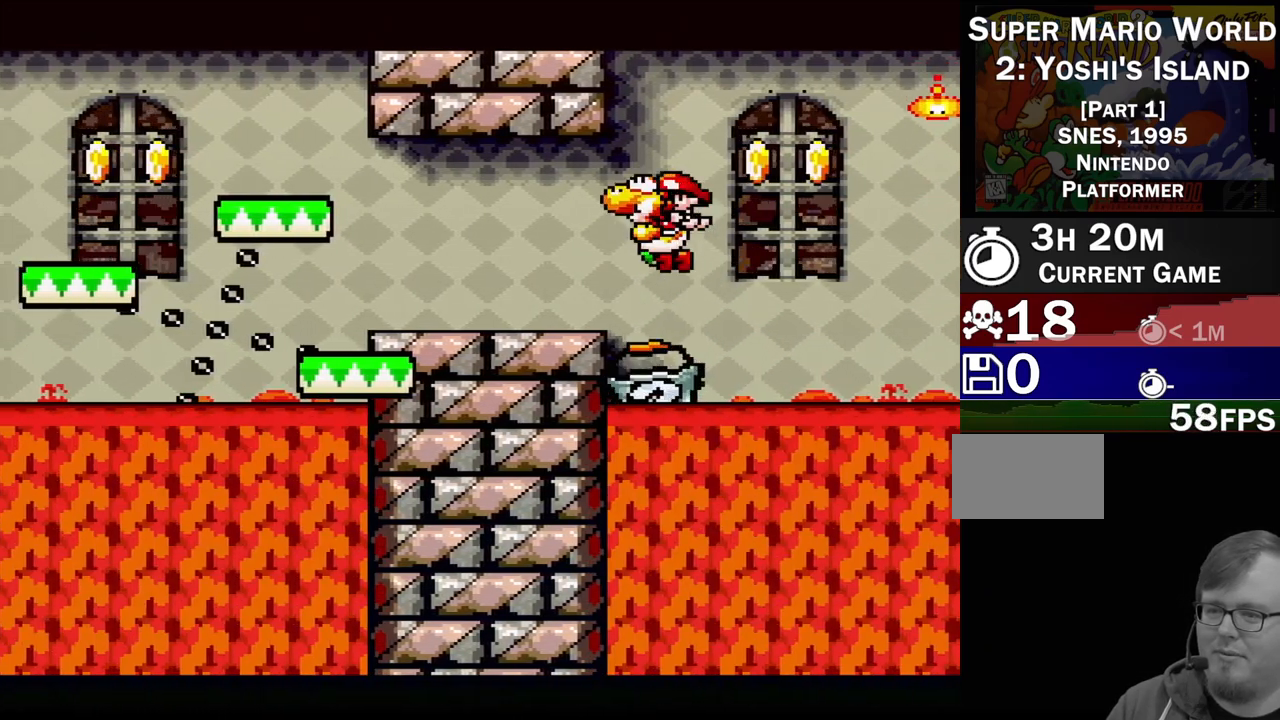
{"buttons": ["DPAD_LEFT"], "events": [[167, "DPAD_LEFT", "up"], [183, "B", "up"], [450, "DPAD_LEFT", "down"]]}
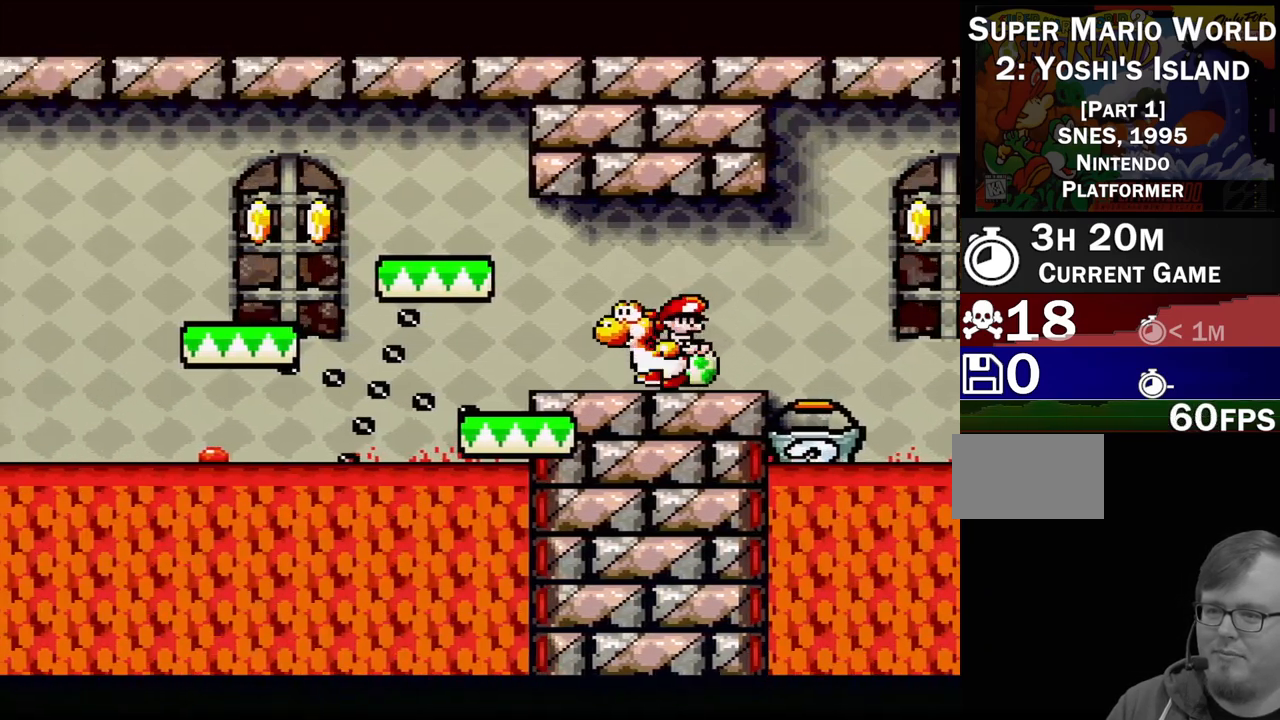
{"buttons": ["DPAD_LEFT"], "events": [[83, "DPAD_LEFT", "up"], [333, "DPAD_LEFT", "down"]]}
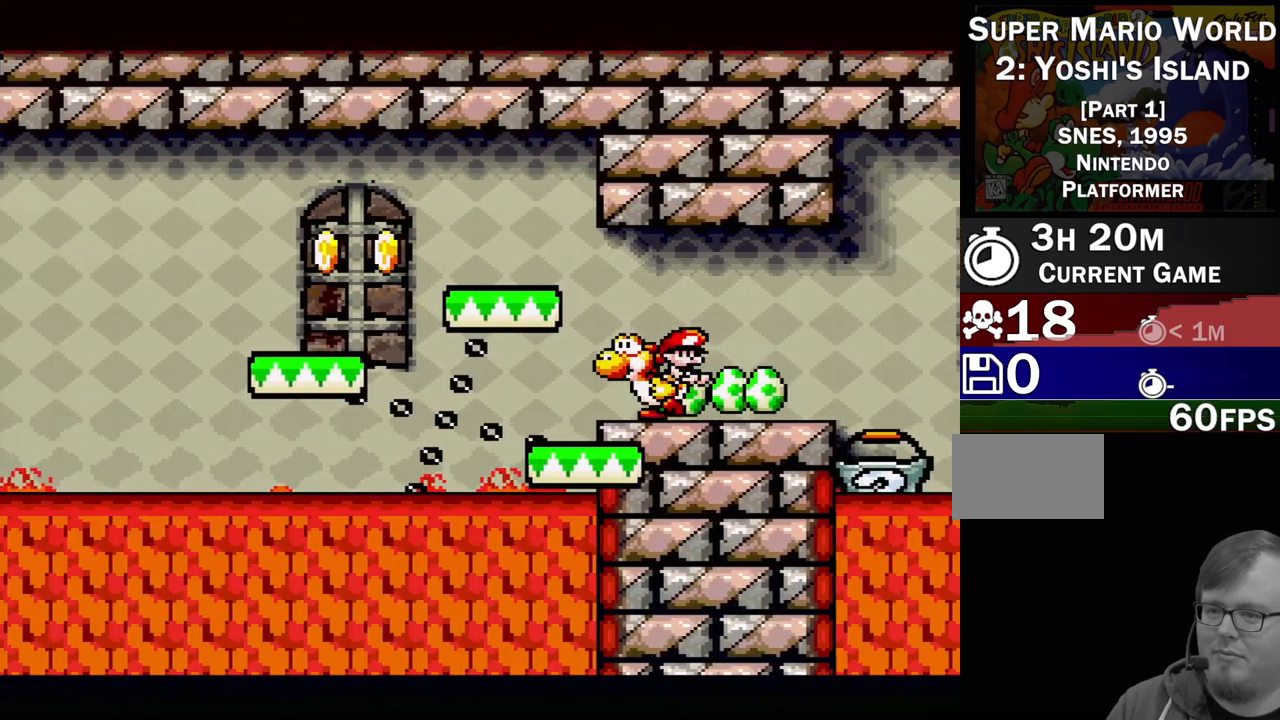
{"buttons": ["B", "DPAD_RIGHT"], "events": [[217, "B", "down"], [317, "DPAD_LEFT", "up"], [467, "DPAD_RIGHT", "down"]]}
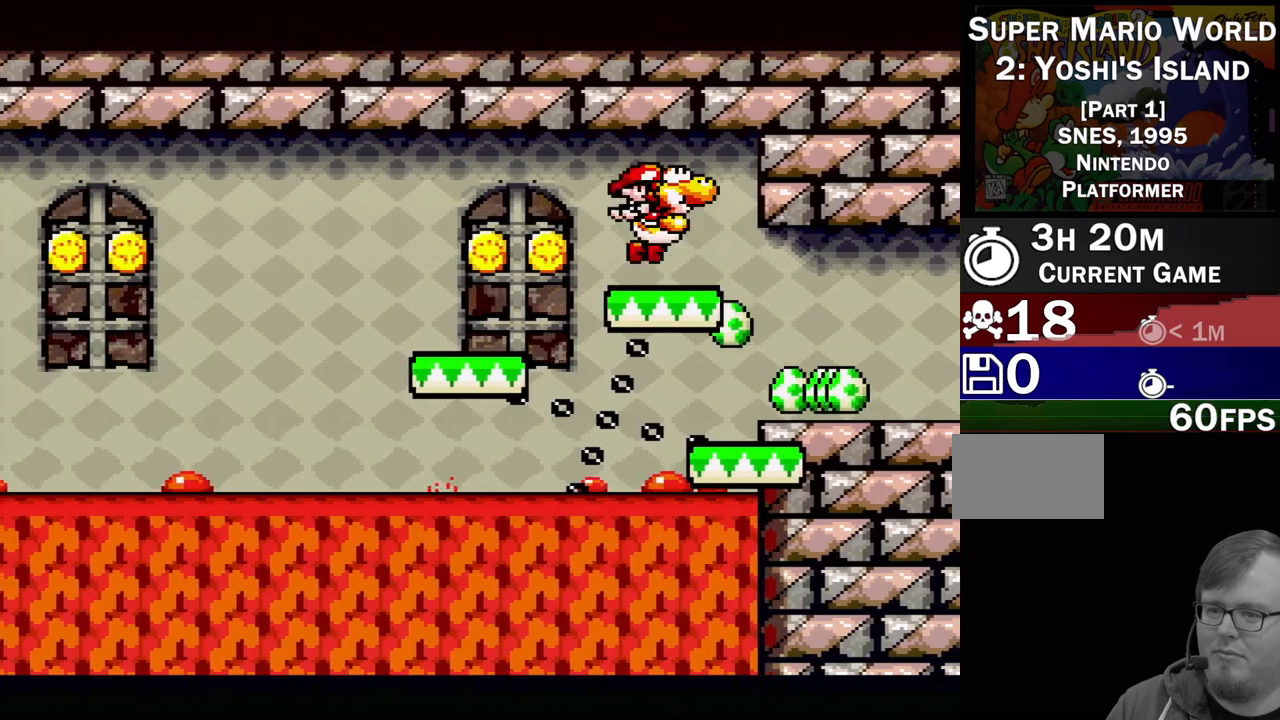
{"buttons": ["B", "DPAD_LEFT"], "events": [[83, "DPAD_RIGHT", "up"], [217, "DPAD_LEFT", "down"]]}
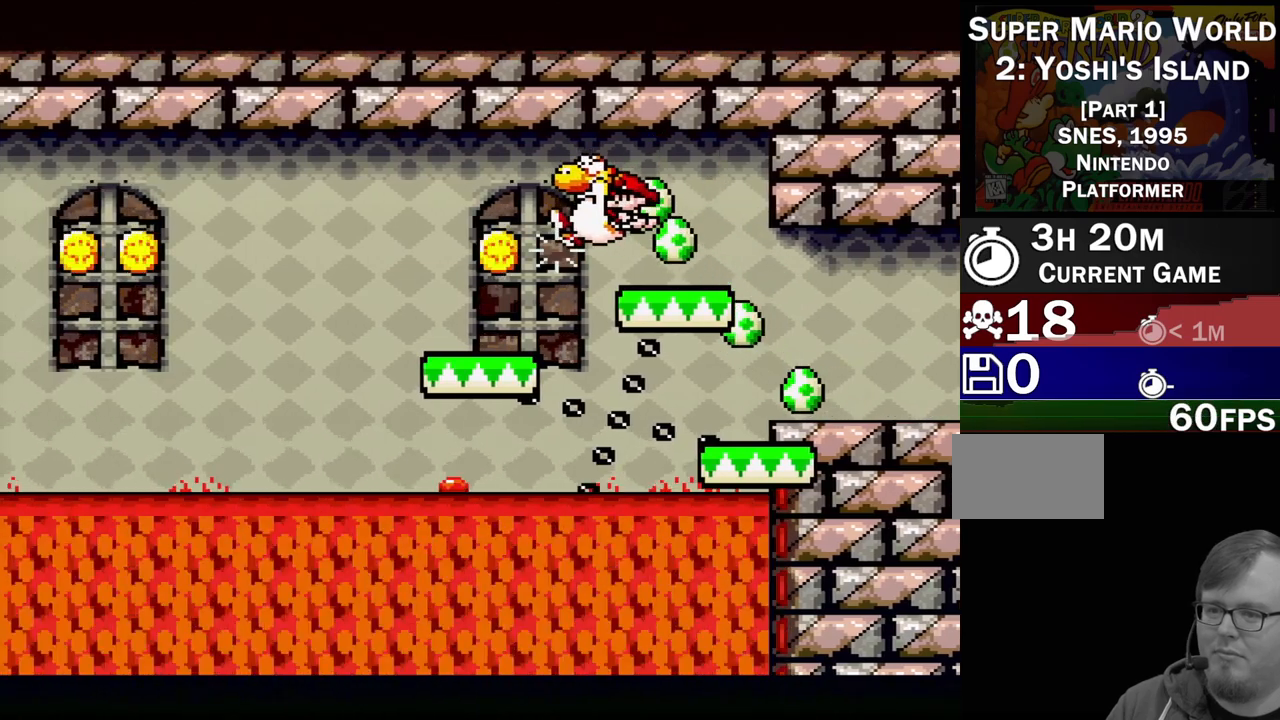
{"buttons": [], "events": [[133, "DPAD_LEFT", "up"], [250, "B", "up"], [300, "DPAD_RIGHT", "down"], [400, "DPAD_RIGHT", "up"]]}
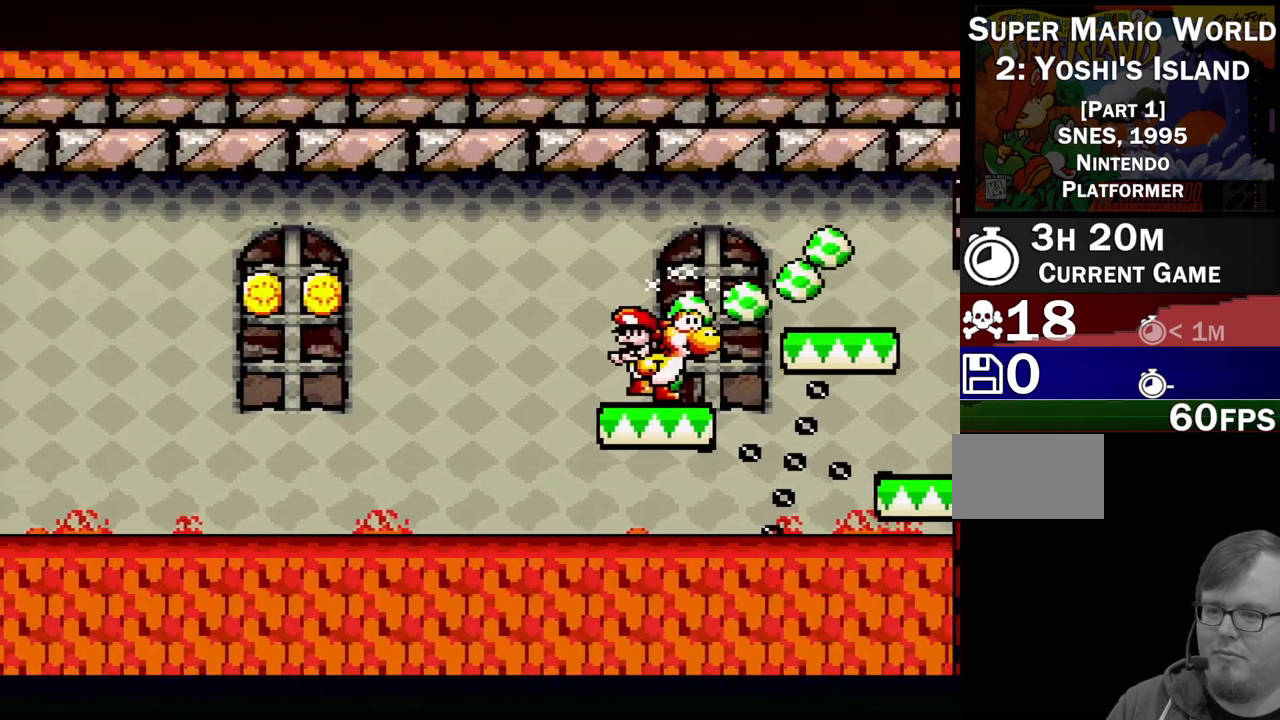
{"buttons": ["B"], "events": [[417, "B", "down"]]}